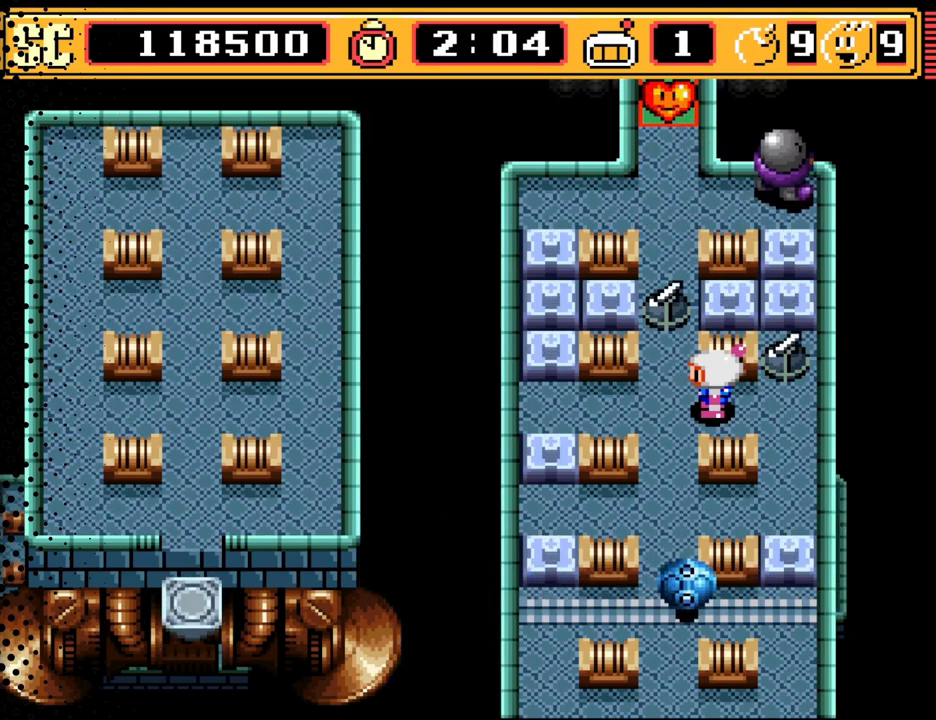
Gameplay with a controller (Nintendo layout); each line is a JSON object with the inputs held at the frame after it. "events" lists button and stick changes between this image and that frame as [ms after this image, input, new state], when the widget could be followed in between. Not read: L3 R3.
{"buttons": [], "events": [[267, "DPAD_LEFT", "down"], [333, "DPAD_LEFT", "up"]]}
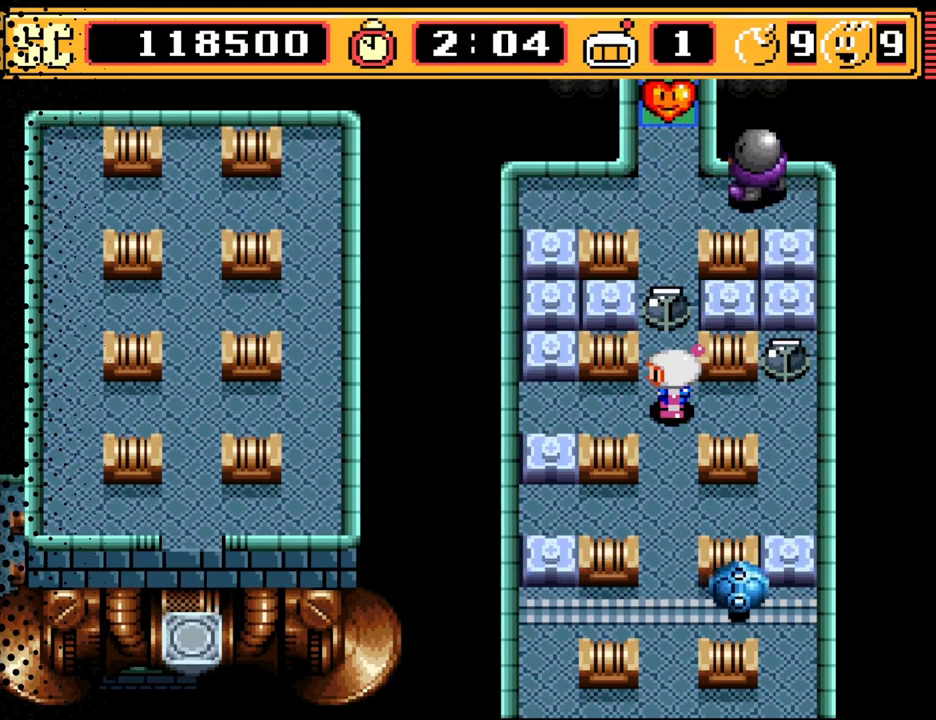
{"buttons": [], "events": [[67, "DPAD_LEFT", "down"], [233, "DPAD_LEFT", "up"]]}
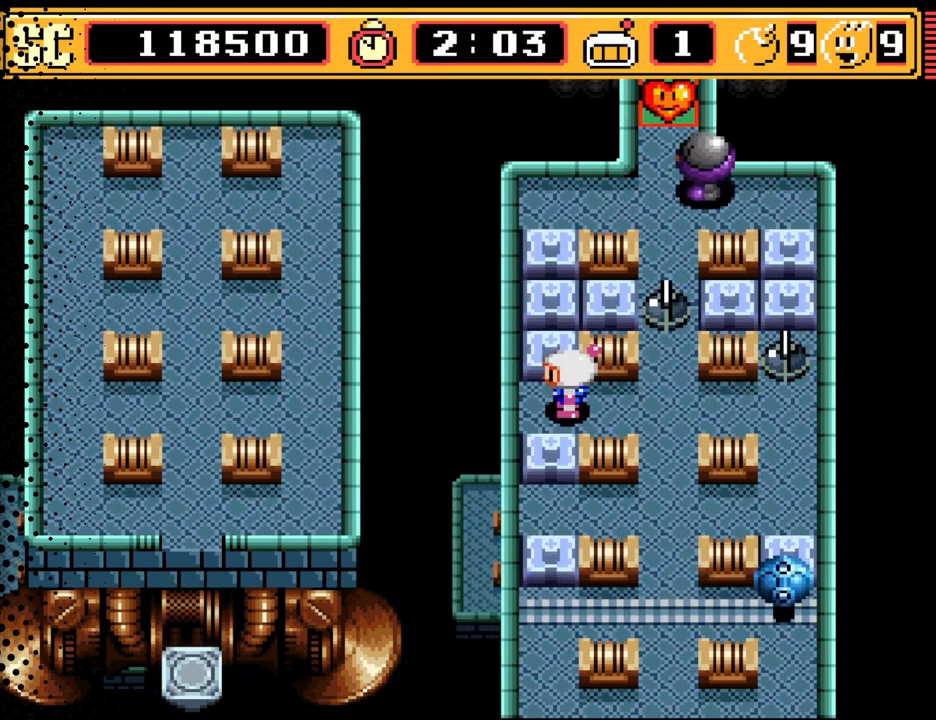
{"buttons": [], "events": []}
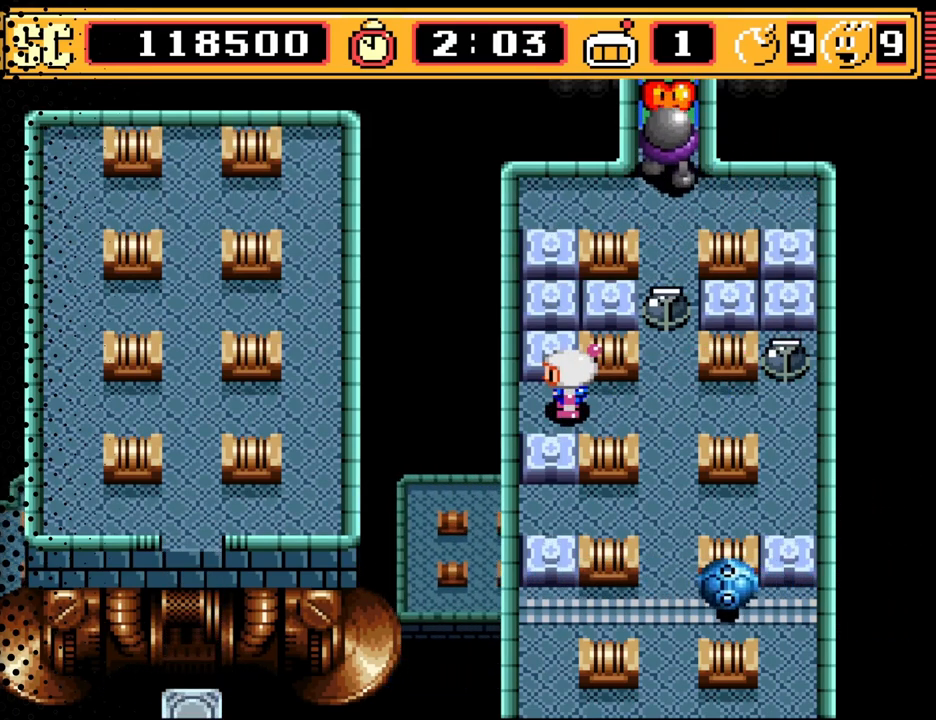
{"buttons": [], "events": []}
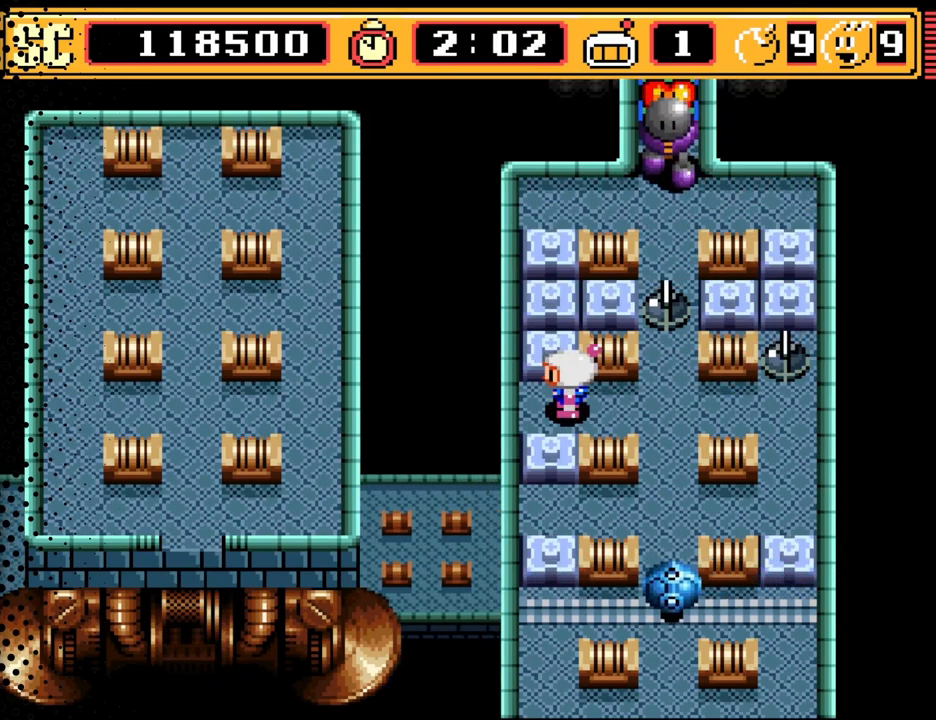
{"buttons": [], "events": []}
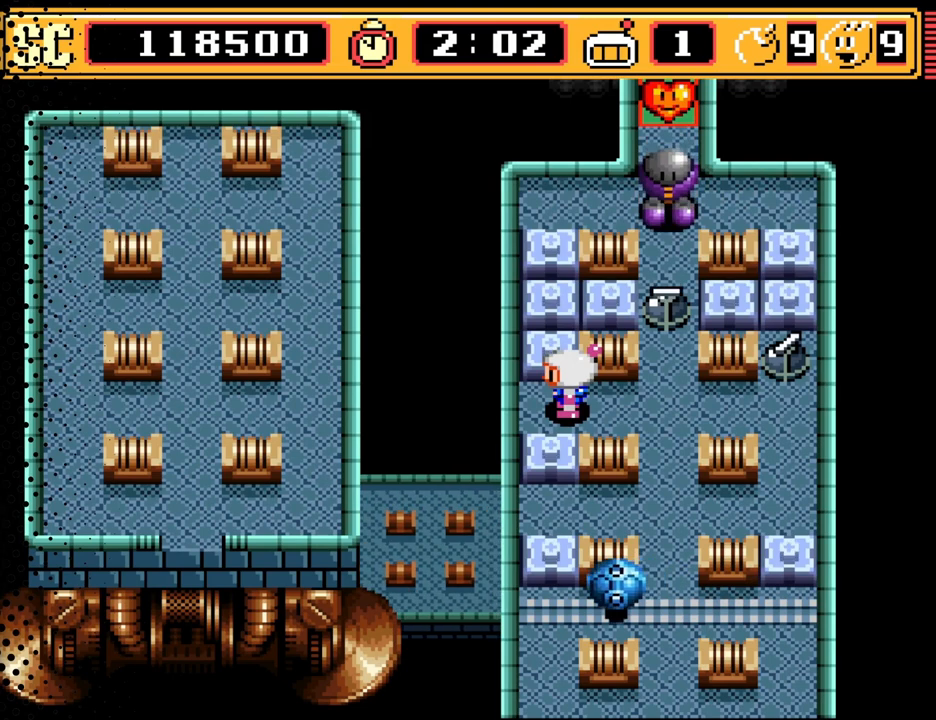
{"buttons": [], "events": []}
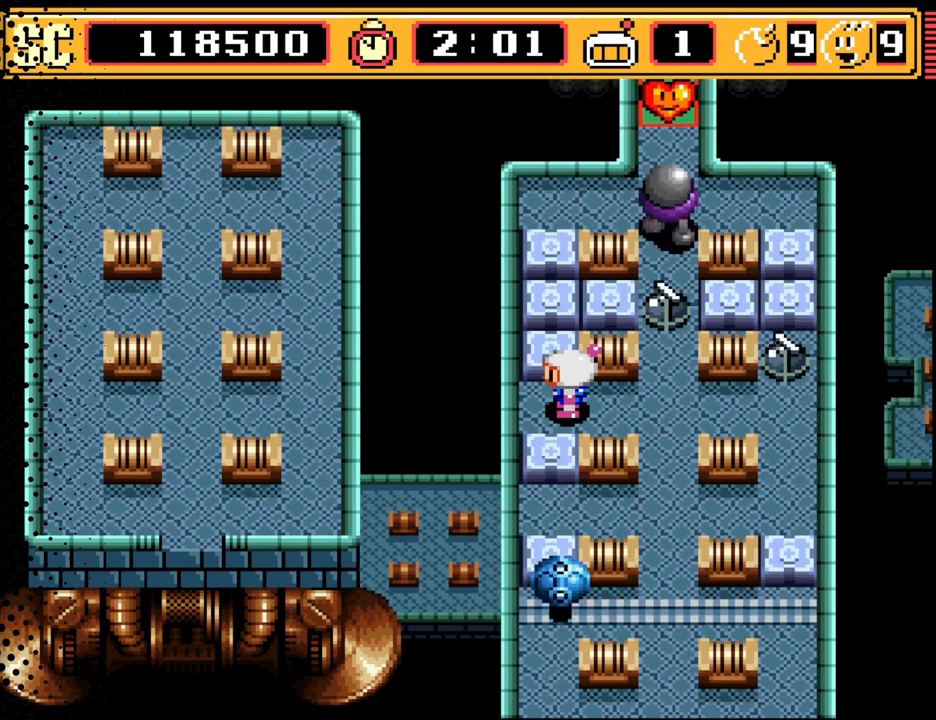
{"buttons": [], "events": []}
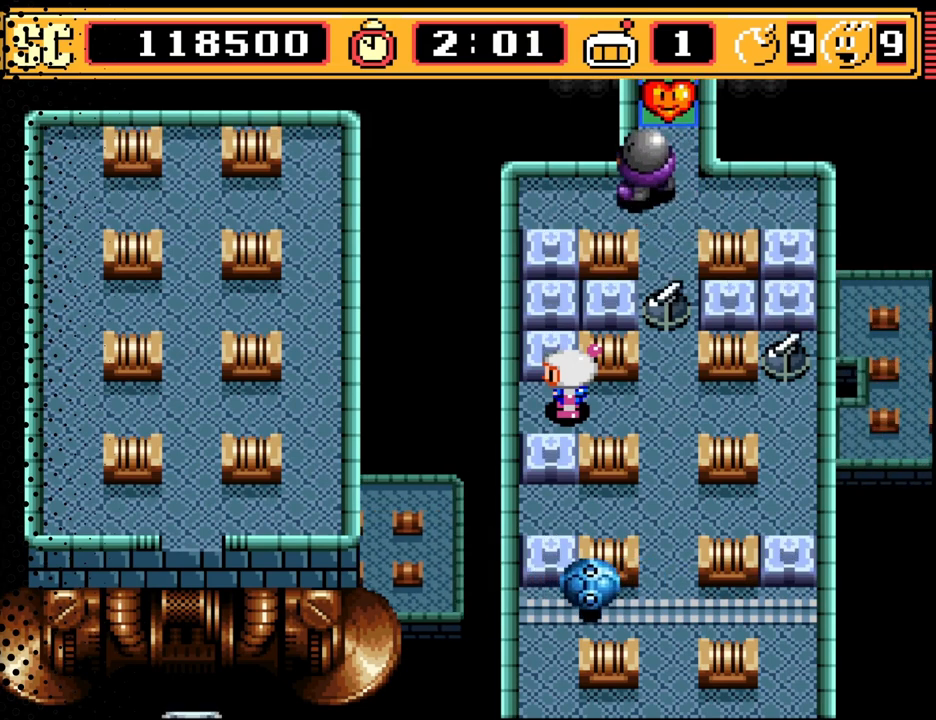
{"buttons": [], "events": []}
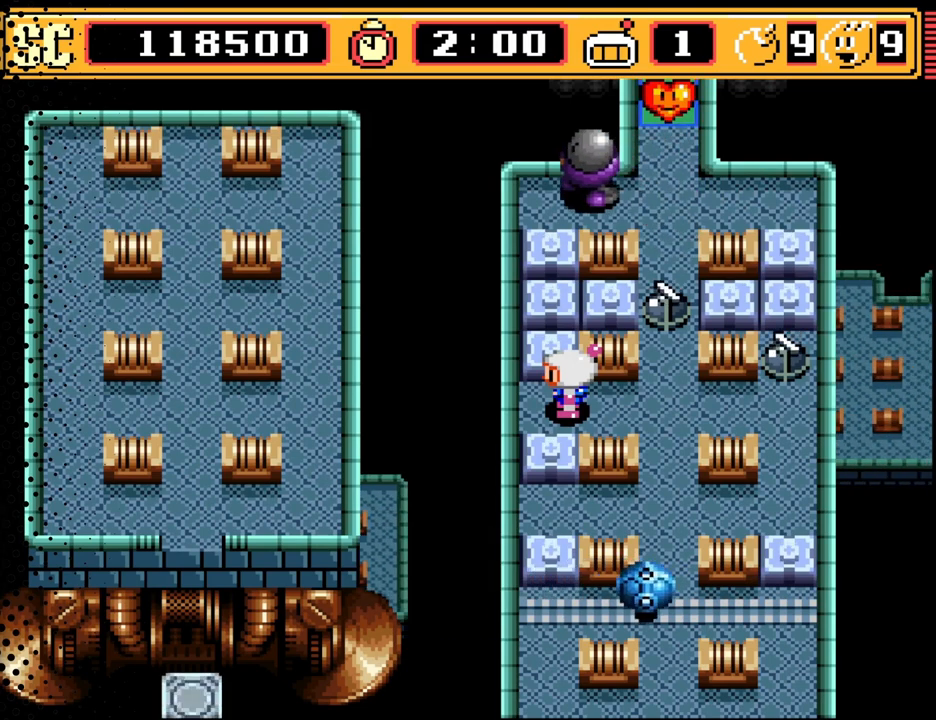
{"buttons": [], "events": [[233, "DPAD_UP", "down"], [333, "DPAD_UP", "up"]]}
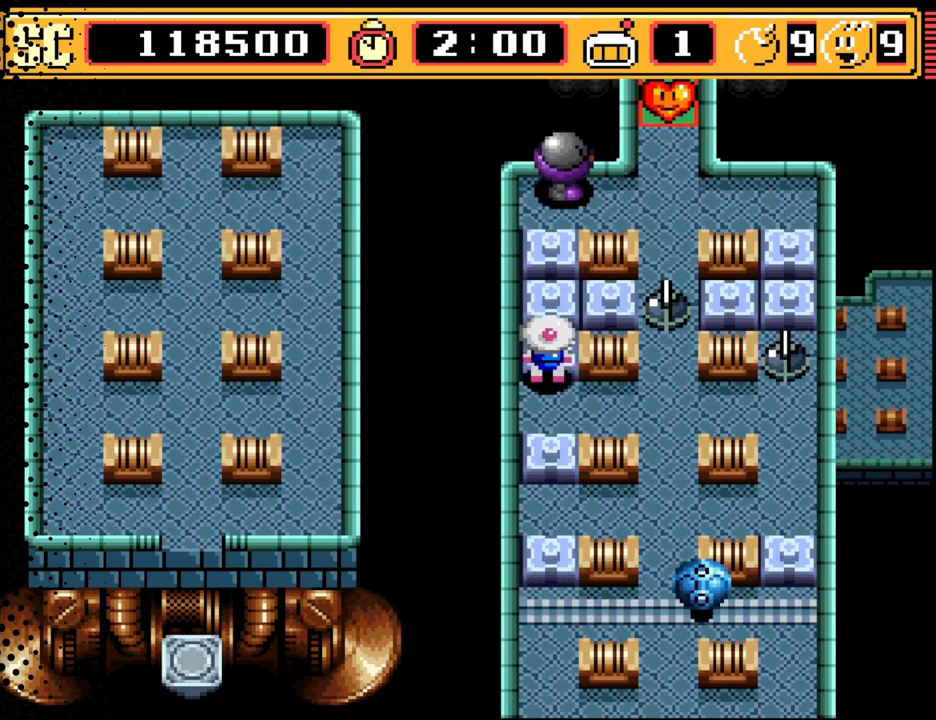
{"buttons": [], "events": [[167, "DPAD_UP", "down"], [267, "DPAD_UP", "up"]]}
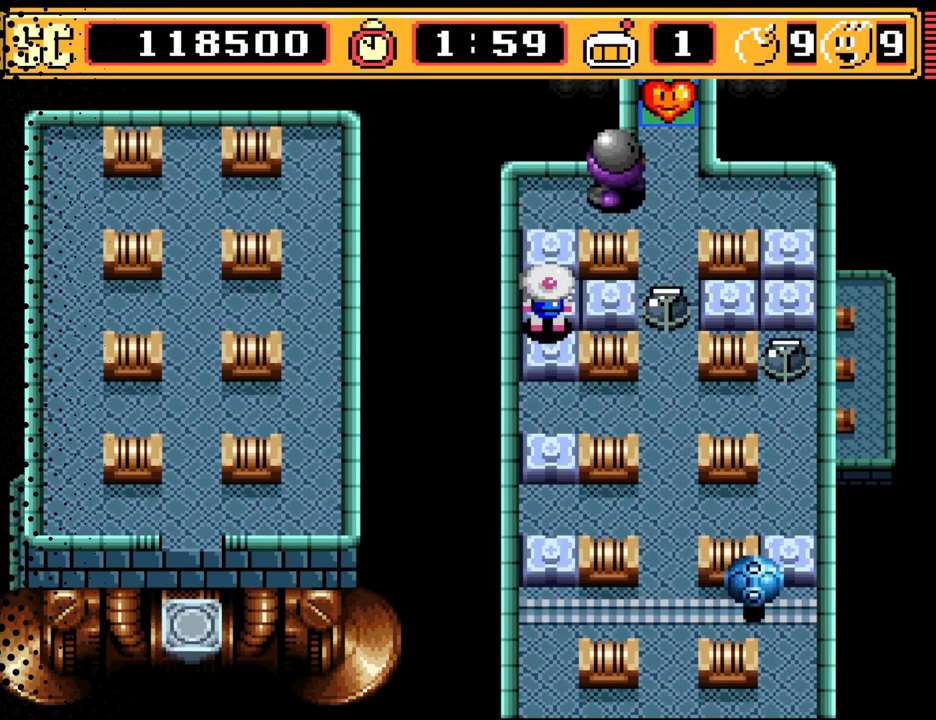
{"buttons": [], "events": [[167, "DPAD_UP", "down"], [267, "DPAD_UP", "up"]]}